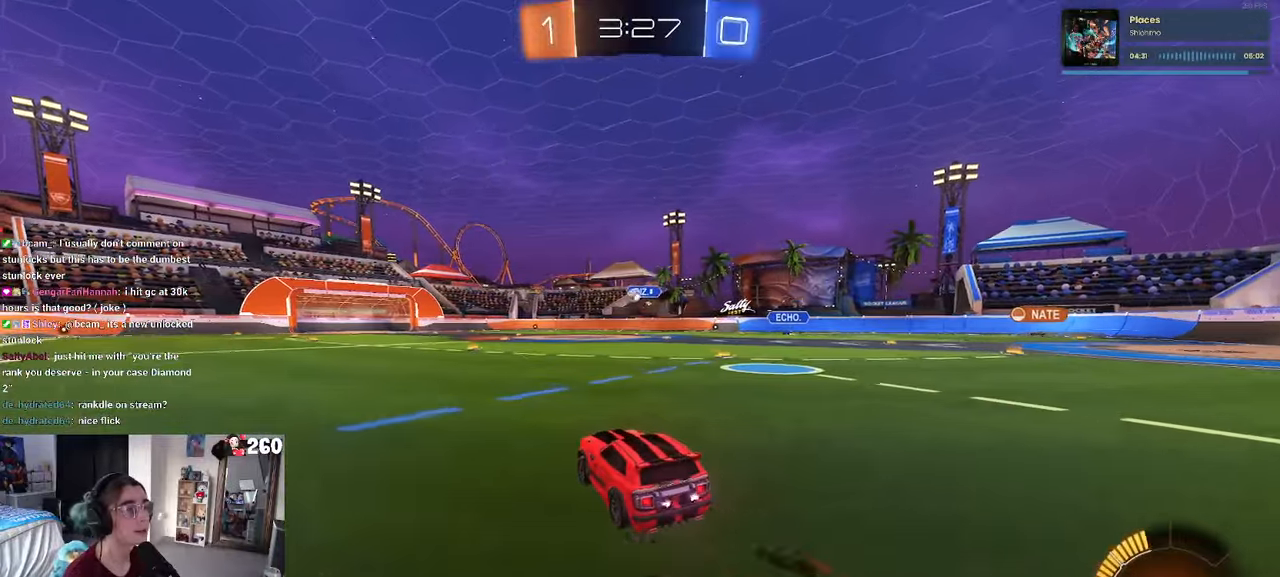
Gameplay with a controller (PlayStation layout); each line is a JSON object with the inputs held at the frame after it. "events" lists button and stick changes between this image and that frame as [ms after this image, input, new state], when the widget could be followed in between. Not read: R2.
{"buttons": [], "left_stick": "center", "right_stick": "center", "events": [[450, "R1", "up"]]}
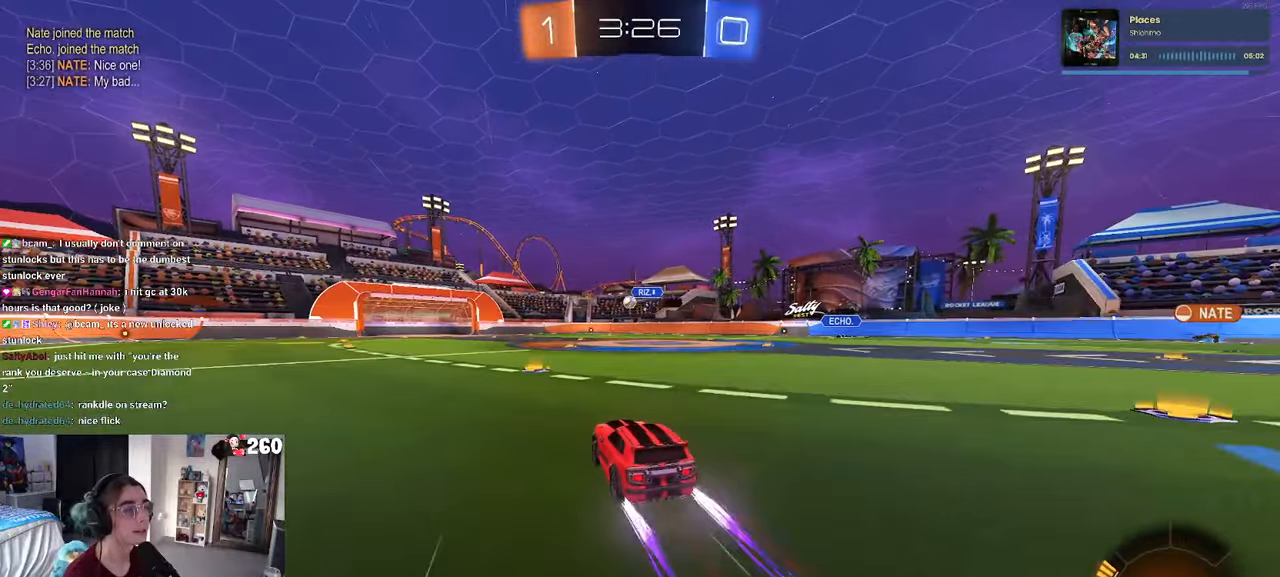
{"buttons": [], "left_stick": "center", "right_stick": "center", "events": []}
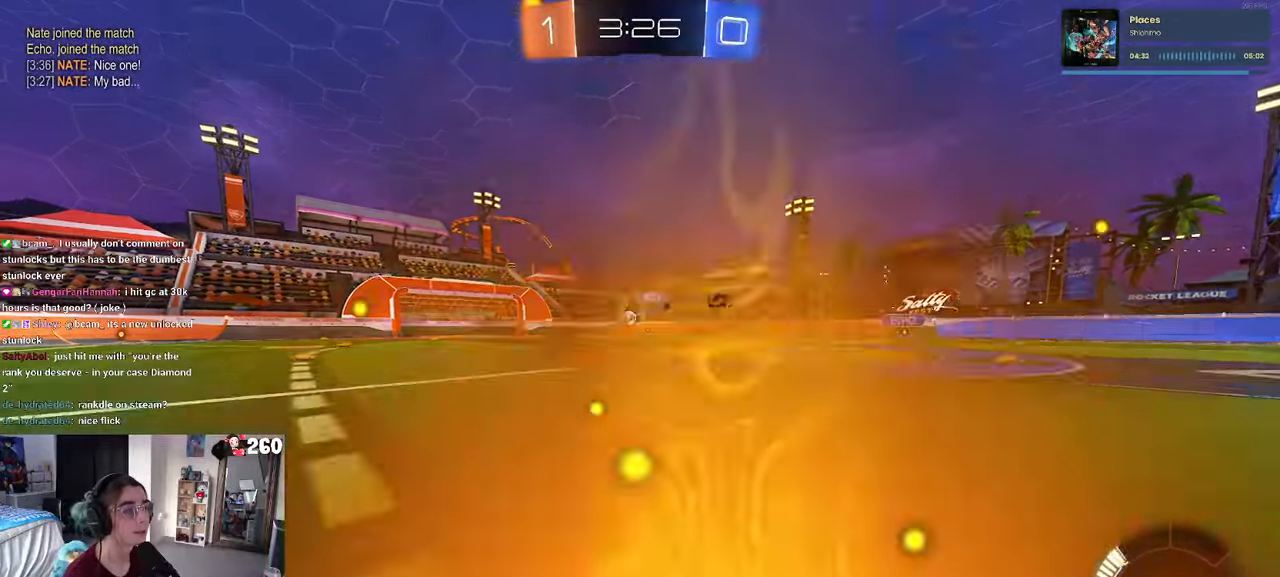
{"buttons": [], "left_stick": "center", "right_stick": "center", "events": [[350, "left_stick", "left"], [500, "left_stick", "center"]]}
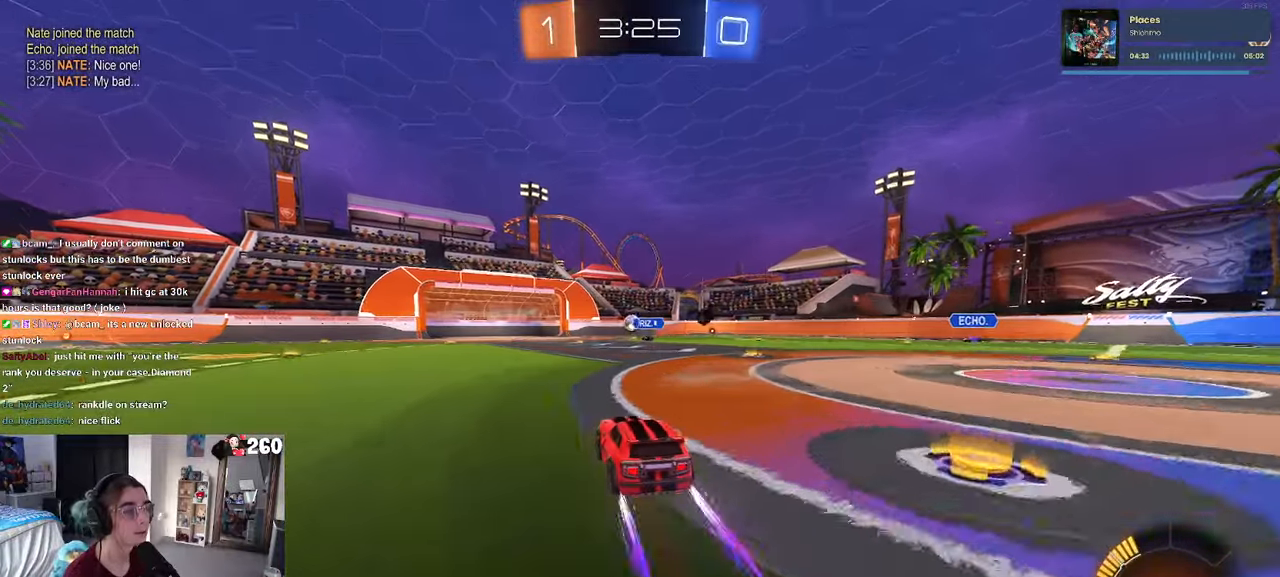
{"buttons": [], "left_stick": "center", "right_stick": "center", "events": []}
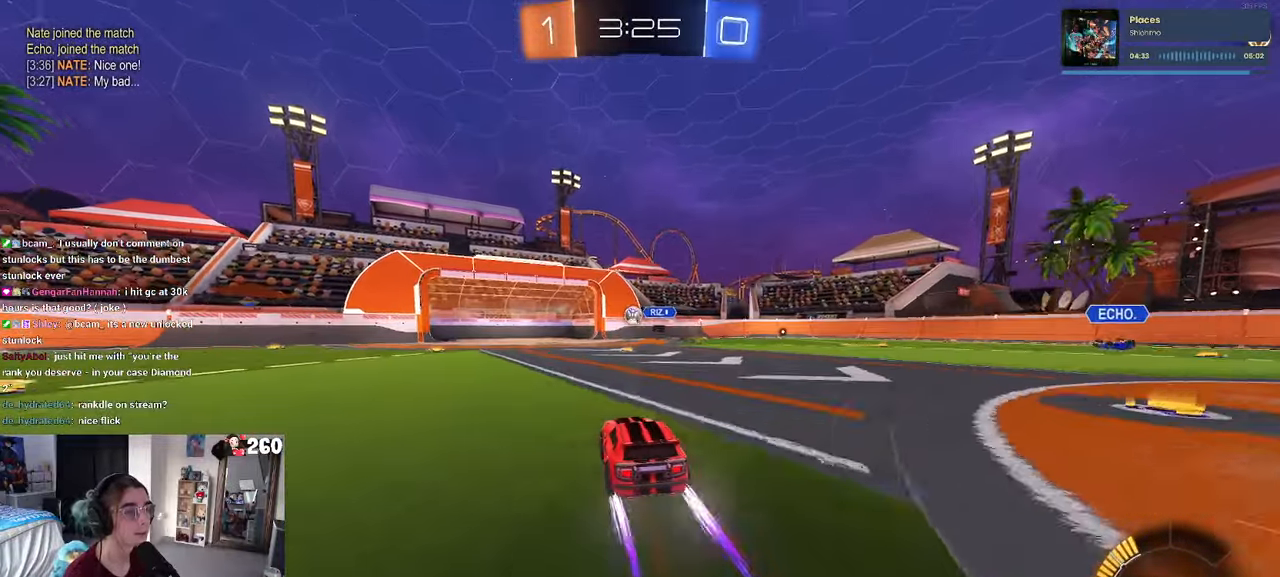
{"buttons": [], "left_stick": "center", "right_stick": "center", "events": []}
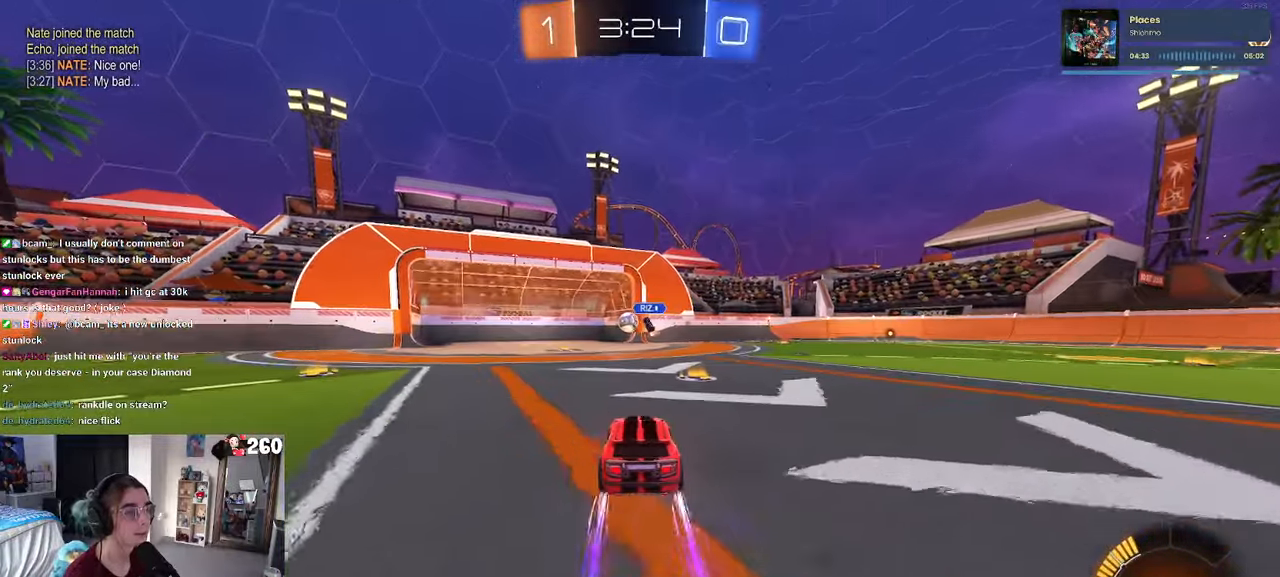
{"buttons": [], "left_stick": "center", "right_stick": "center", "events": []}
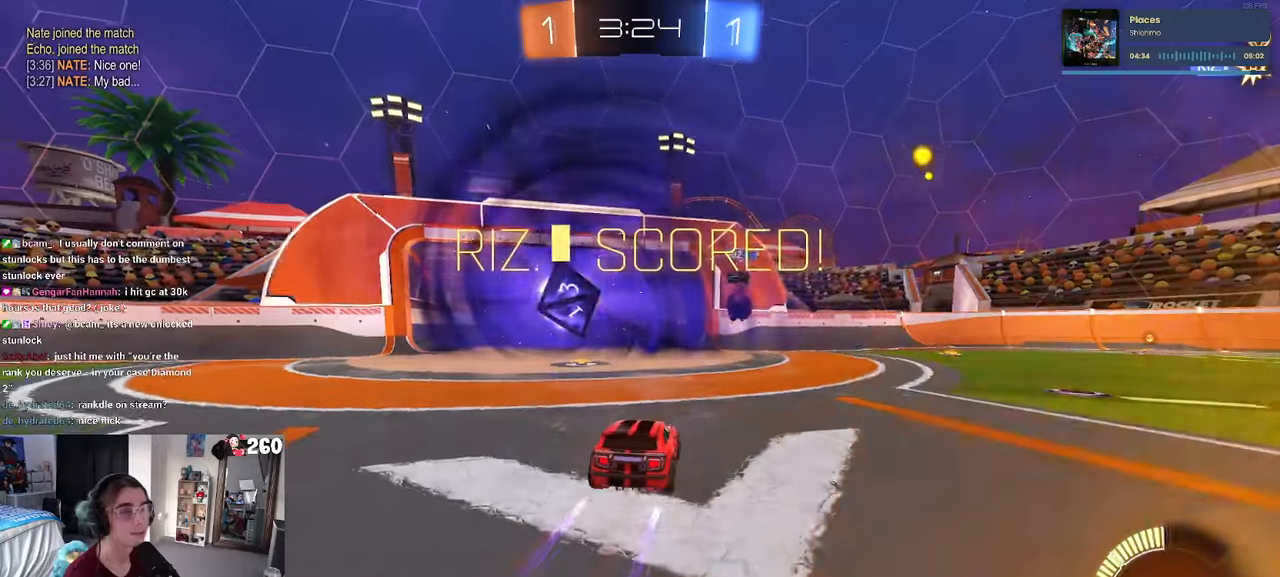
{"buttons": [], "left_stick": "center", "right_stick": "center", "events": []}
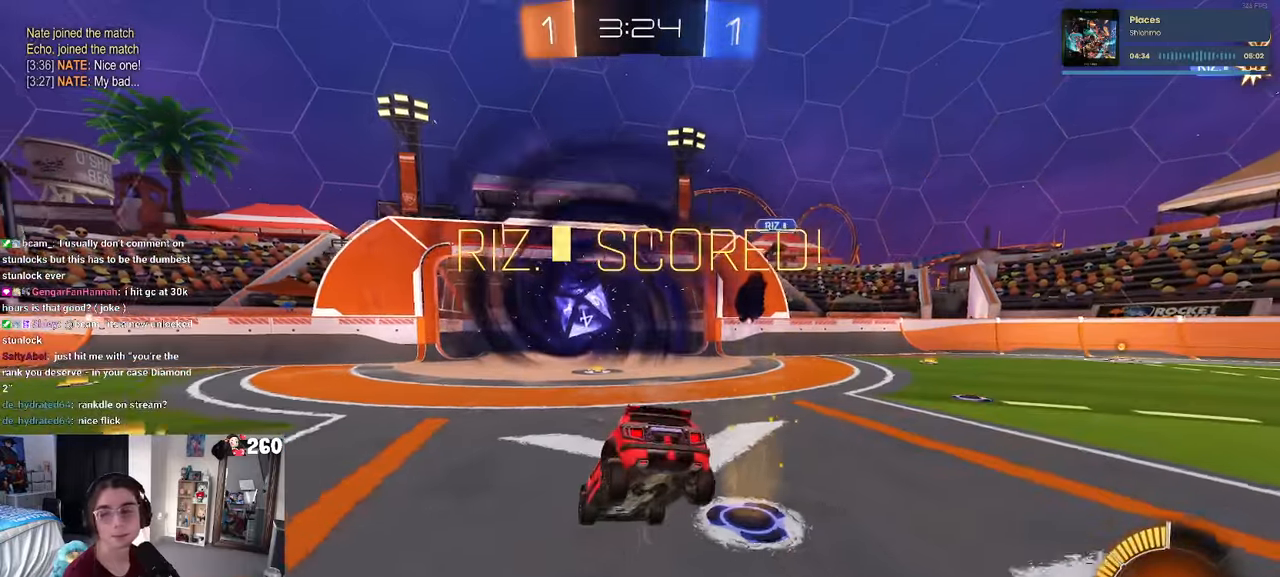
{"buttons": ["CROSS"], "left_stick": "center", "right_stick": "center", "events": [[133, "DPAD_DOWN", "down"], [217, "DPAD_DOWN", "up"], [317, "DPAD_LEFT", "down"], [400, "DPAD_LEFT", "up"], [450, "CROSS", "down"]]}
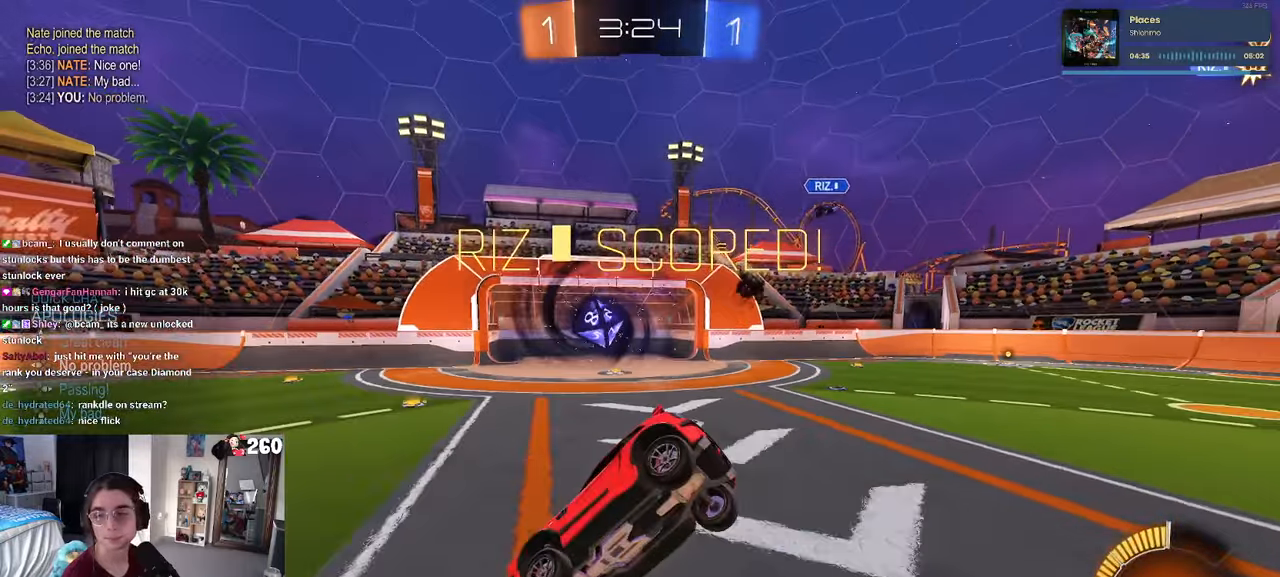
{"buttons": [], "left_stick": "center", "right_stick": "center", "events": [[67, "CROSS", "up"], [200, "CROSS", "down"], [267, "CROSS", "up"], [383, "CROSS", "down"], [500, "CROSS", "up"]]}
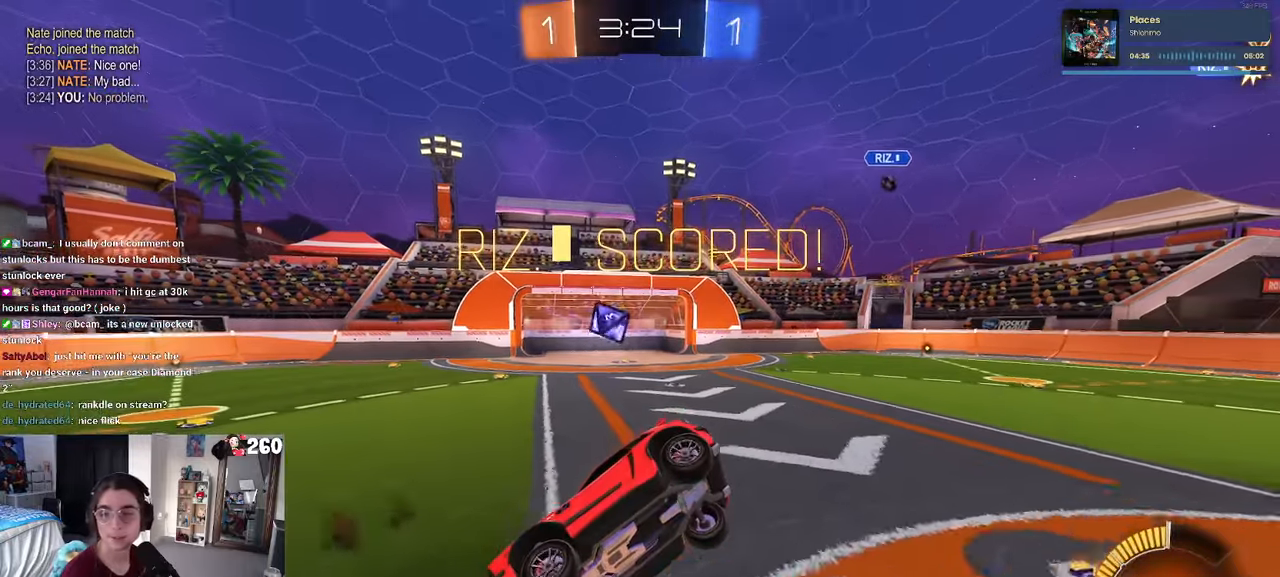
{"buttons": [], "left_stick": "center", "right_stick": "center", "events": [[100, "CROSS", "down"], [200, "CROSS", "up"], [300, "CROSS", "down"], [417, "CROSS", "up"]]}
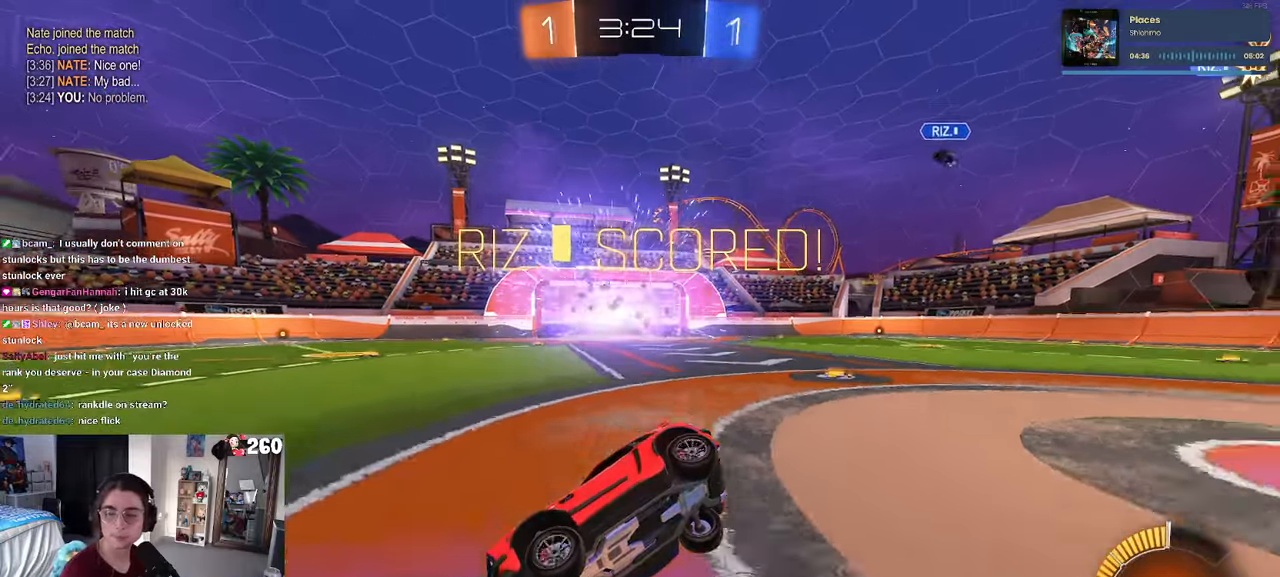
{"buttons": ["CROSS"], "left_stick": "center", "right_stick": "center", "events": [[17, "CROSS", "down"], [100, "CROSS", "up"], [233, "CROSS", "down"], [317, "CROSS", "up"], [417, "CROSS", "down"]]}
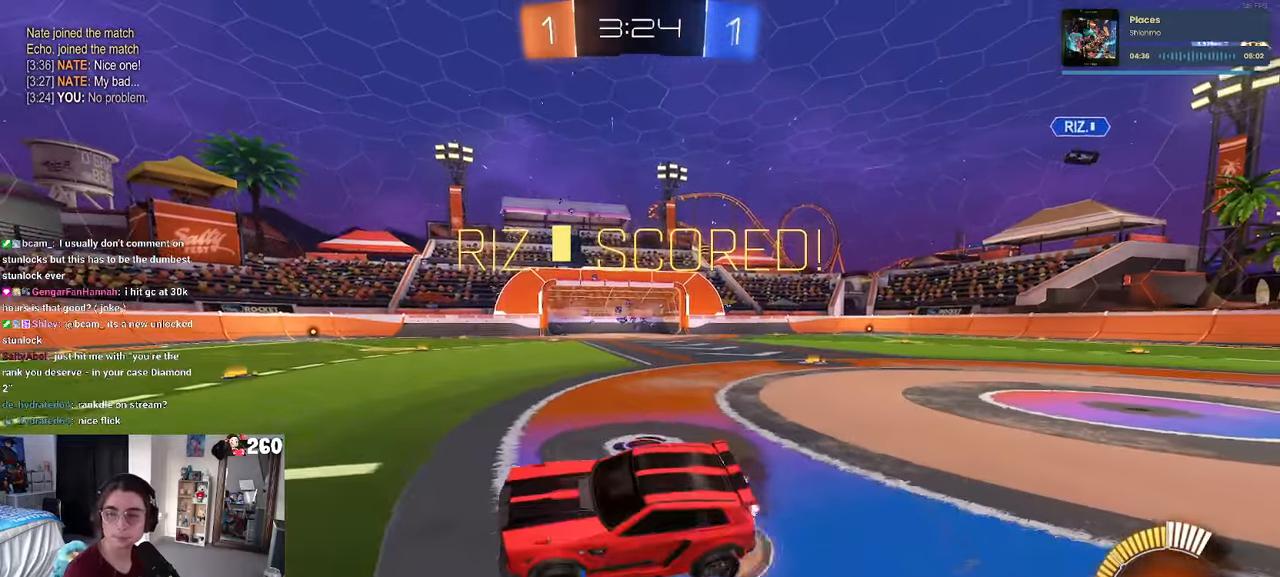
{"buttons": [], "left_stick": "center", "right_stick": "center", "events": [[50, "CROSS", "up"], [133, "CROSS", "down"], [217, "CROSS", "up"], [317, "CROSS", "down"], [433, "CROSS", "up"]]}
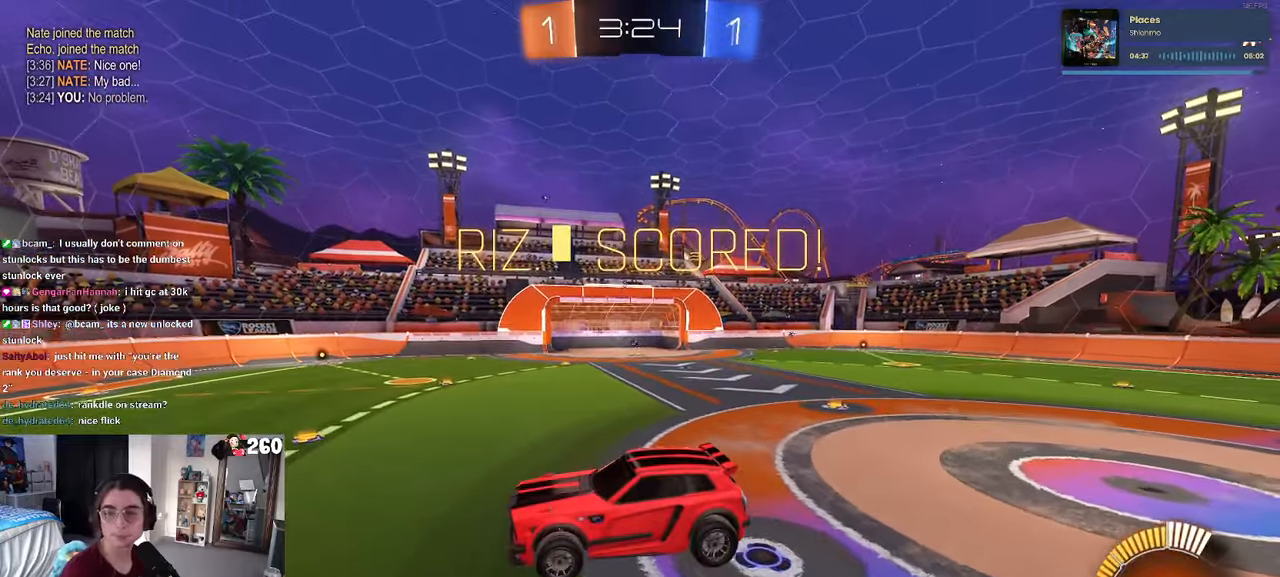
{"buttons": ["CROSS"], "left_stick": "center", "right_stick": "center", "events": [[33, "CROSS", "down"], [150, "CROSS", "up"], [250, "CROSS", "down"], [367, "CROSS", "up"], [467, "CROSS", "down"]]}
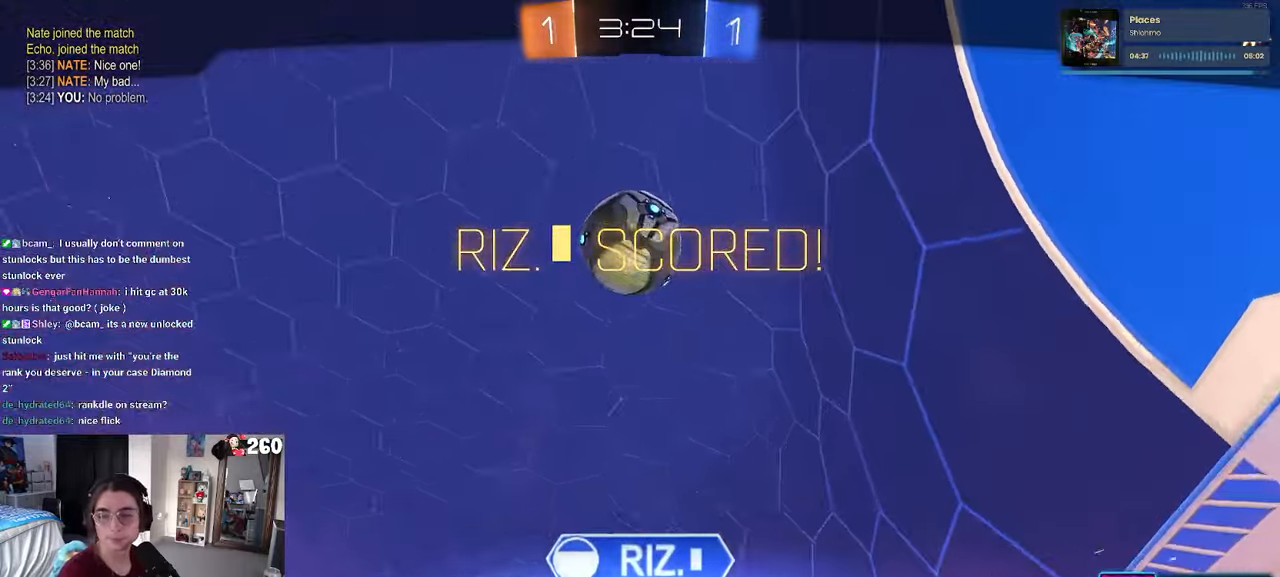
{"buttons": [], "left_stick": "center", "right_stick": "center", "events": [[67, "CROSS", "up"], [167, "CROSS", "down"], [267, "CROSS", "up"], [367, "CROSS", "down"], [450, "CROSS", "up"]]}
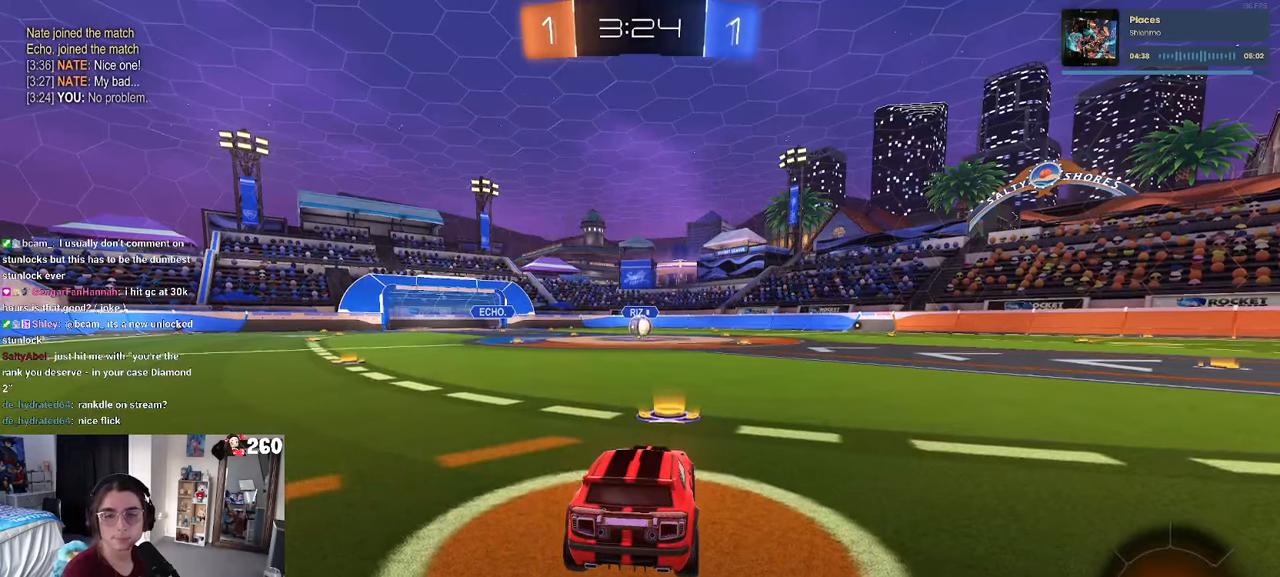
{"buttons": ["CROSS"], "left_stick": "center", "right_stick": "center", "events": [[83, "CROSS", "down"], [200, "CROSS", "up"], [283, "CROSS", "down"], [400, "CROSS", "up"], [483, "CROSS", "down"]]}
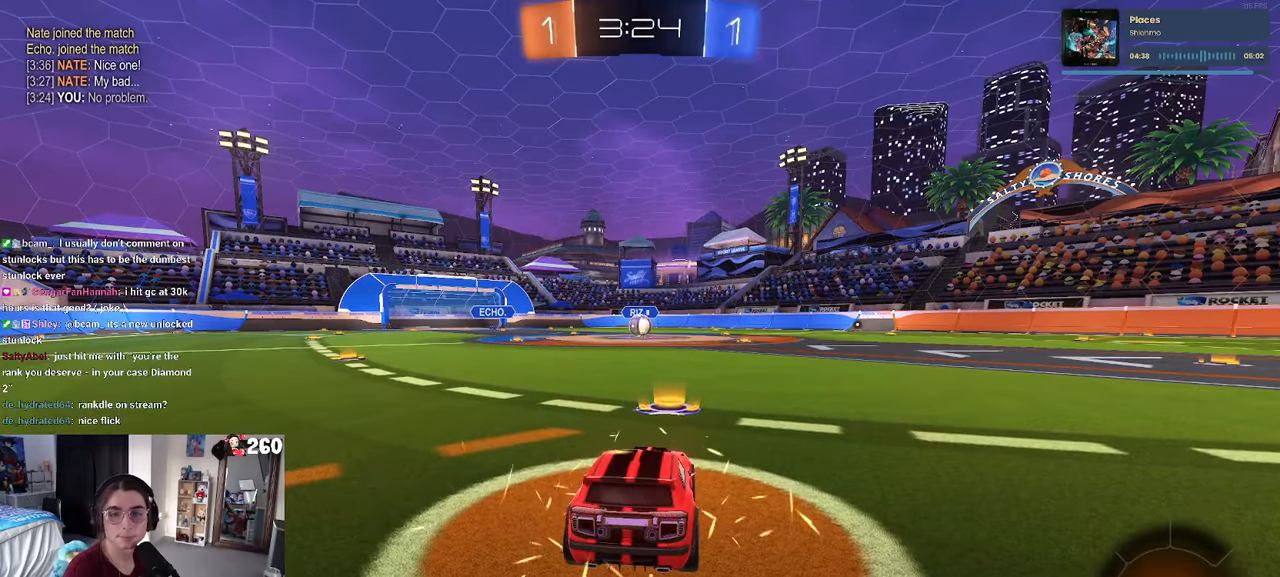
{"buttons": [], "left_stick": "center", "right_stick": "center", "events": [[100, "CROSS", "up"], [217, "CROSS", "down"], [283, "CROSS", "up"]]}
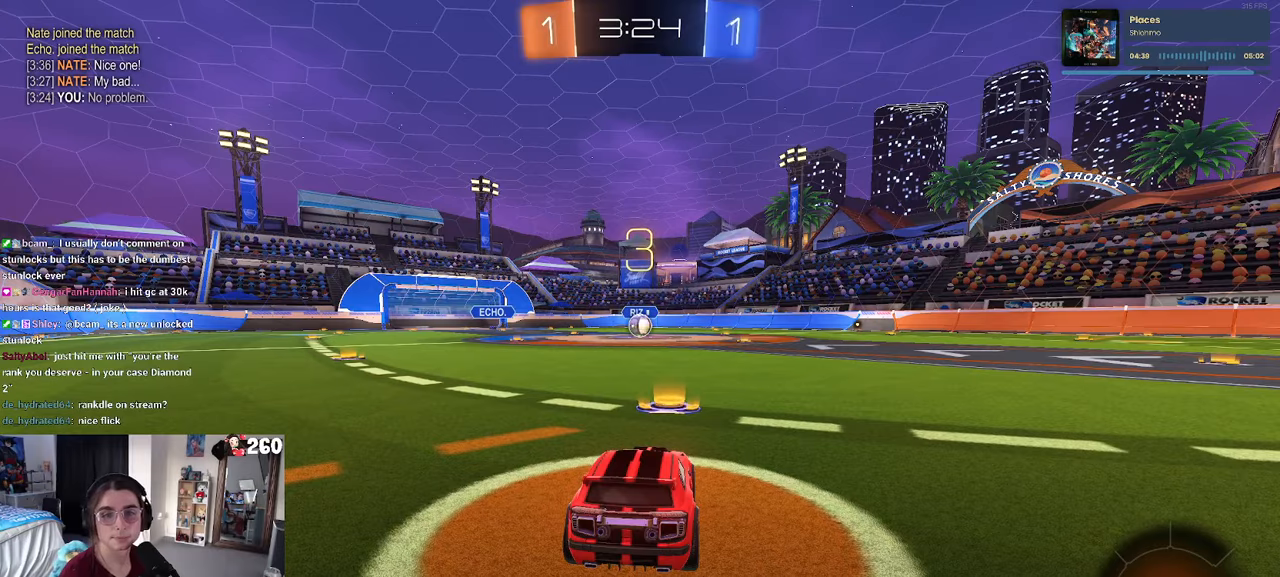
{"buttons": [], "left_stick": "center", "right_stick": "center", "events": []}
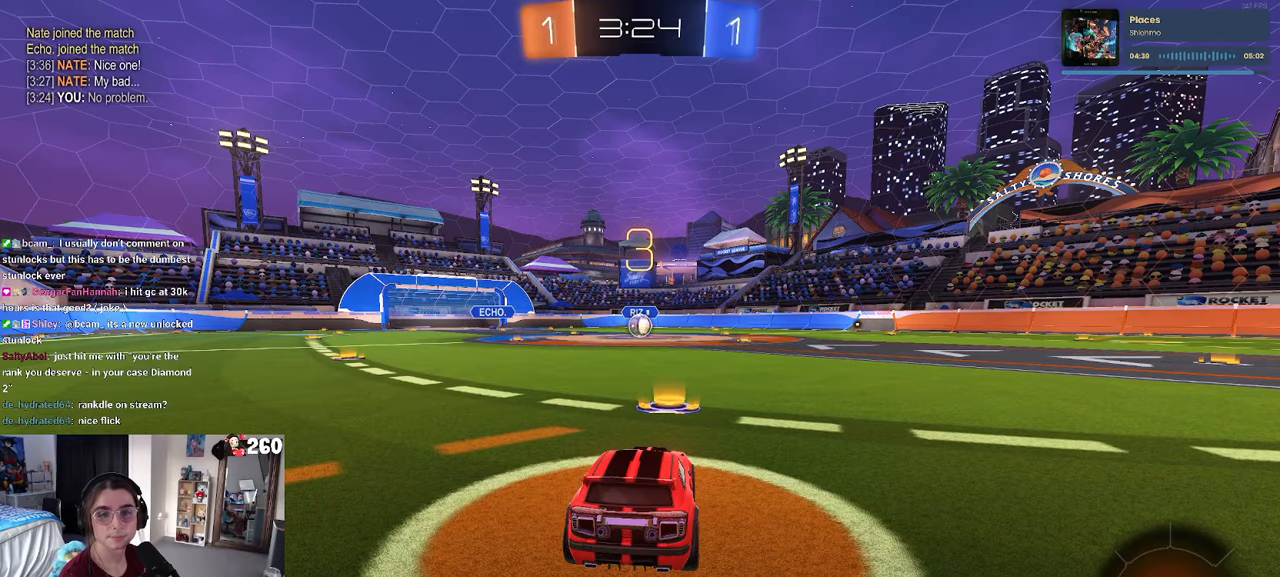
{"buttons": ["TRIANGLE"], "left_stick": "center", "right_stick": "center", "events": [[434, "TRIANGLE", "down"]]}
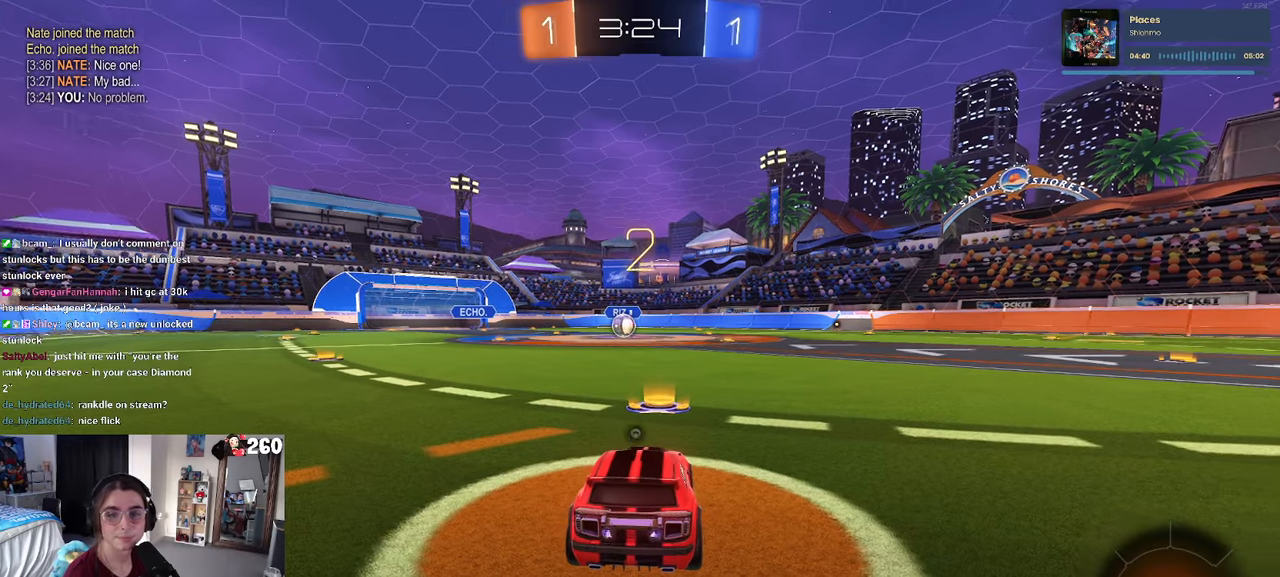
{"buttons": [], "left_stick": "center", "right_stick": "center", "events": [[17, "TRIANGLE", "up"]]}
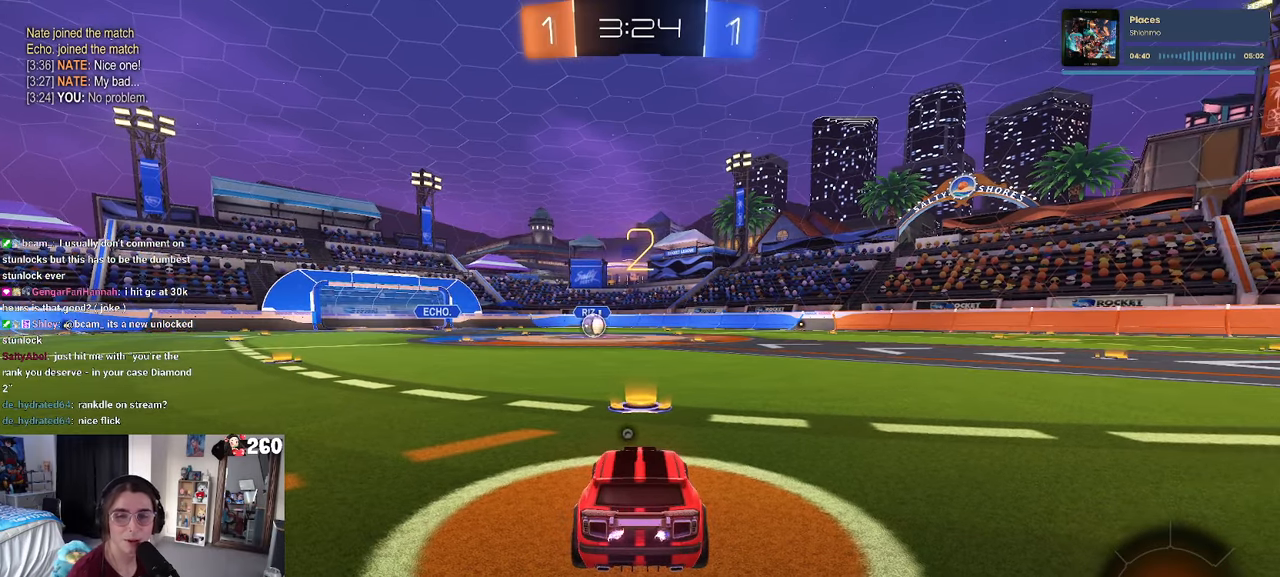
{"buttons": [], "left_stick": "center", "right_stick": "center", "events": [[134, "TRIANGLE", "down"], [217, "TRIANGLE", "up"]]}
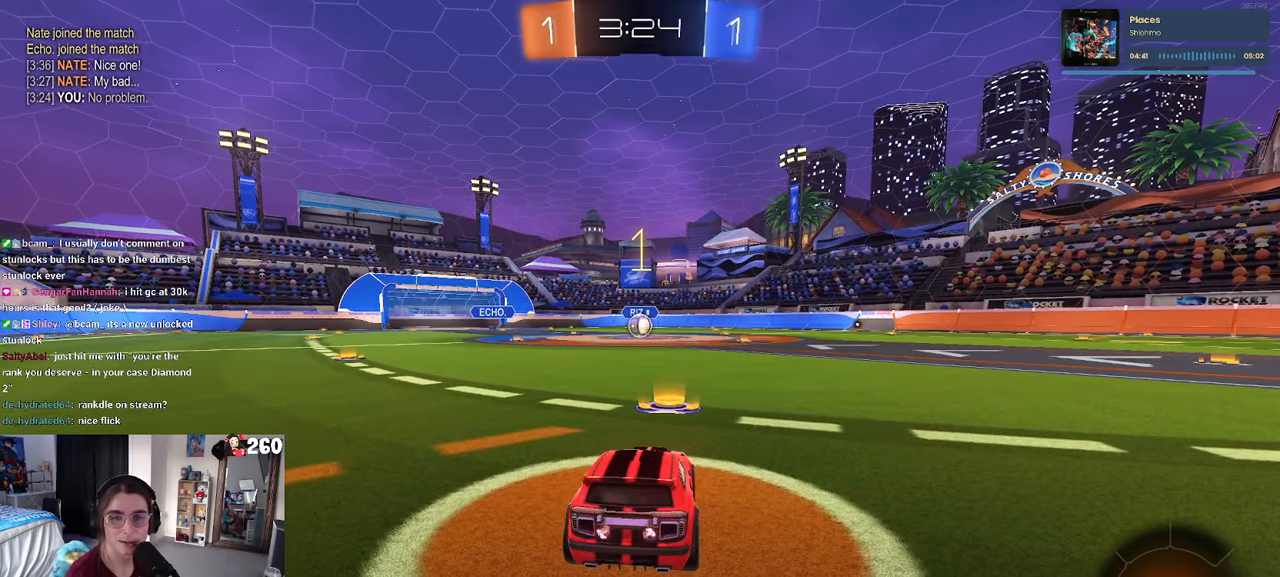
{"buttons": [], "left_stick": "center", "right_stick": "center", "events": []}
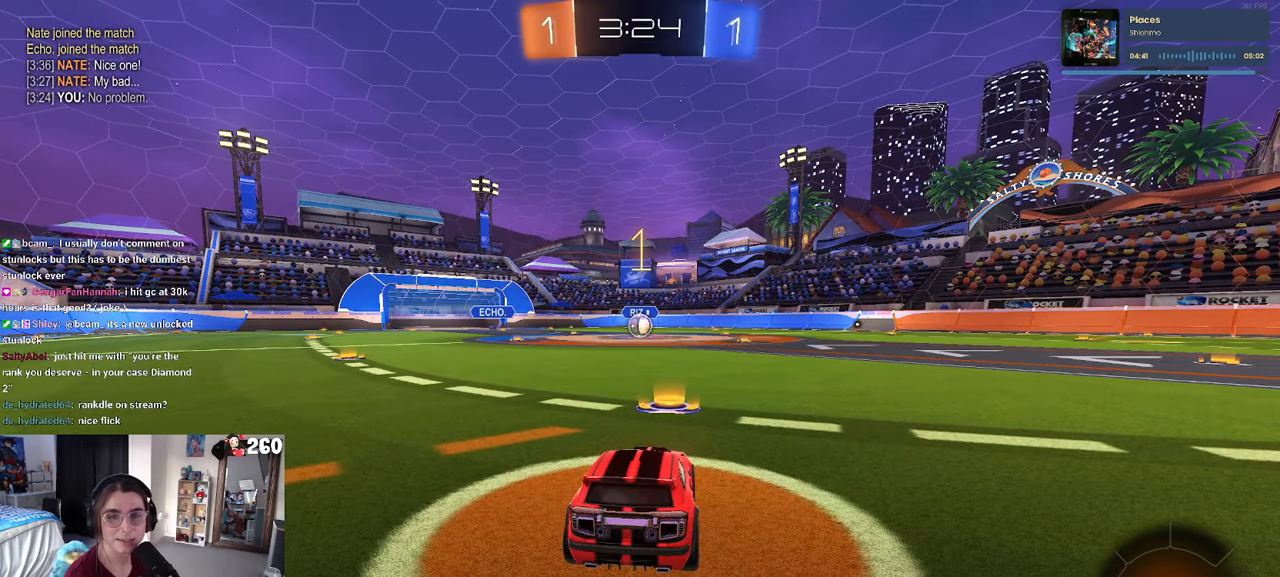
{"buttons": ["R1"], "left_stick": "up-right", "right_stick": "center", "events": [[167, "R1", "down"], [417, "left_stick", "right"], [500, "left_stick", "up-right"]]}
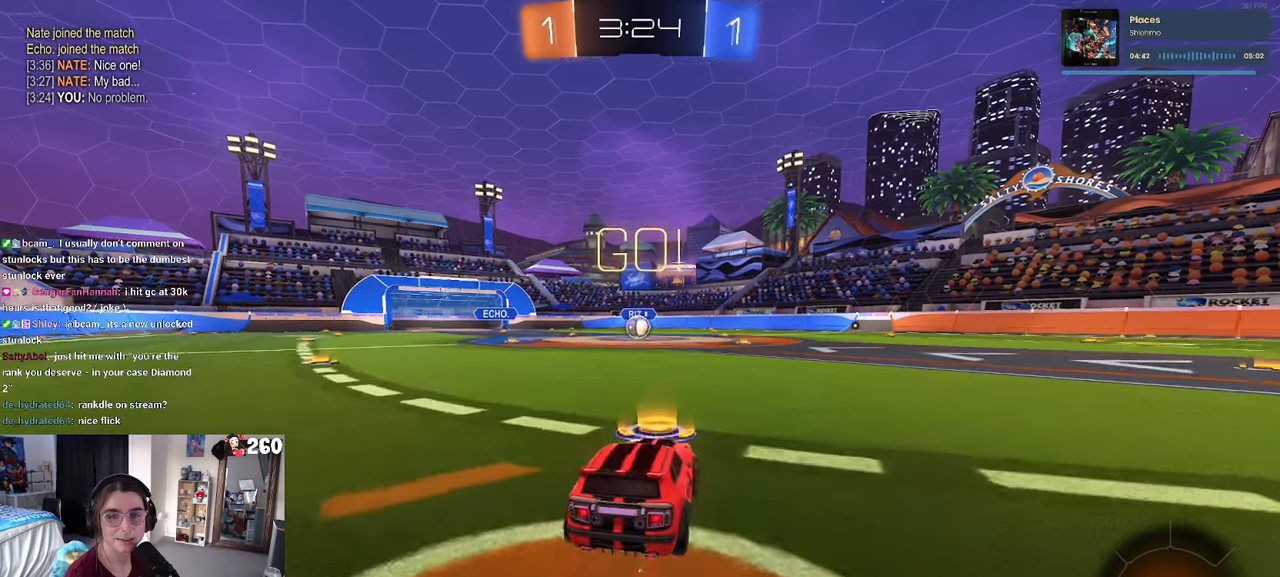
{"buttons": ["SQUARE", "R1"], "left_stick": "down-left", "right_stick": "center", "events": [[34, "left_stick", "up"], [50, "CROSS", "down"], [84, "left_stick", "up-left"], [134, "CROSS", "up"], [200, "CROSS", "down"], [250, "SQUARE", "down"], [267, "left_stick", "down"], [284, "CROSS", "up"], [417, "left_stick", "down-left"]]}
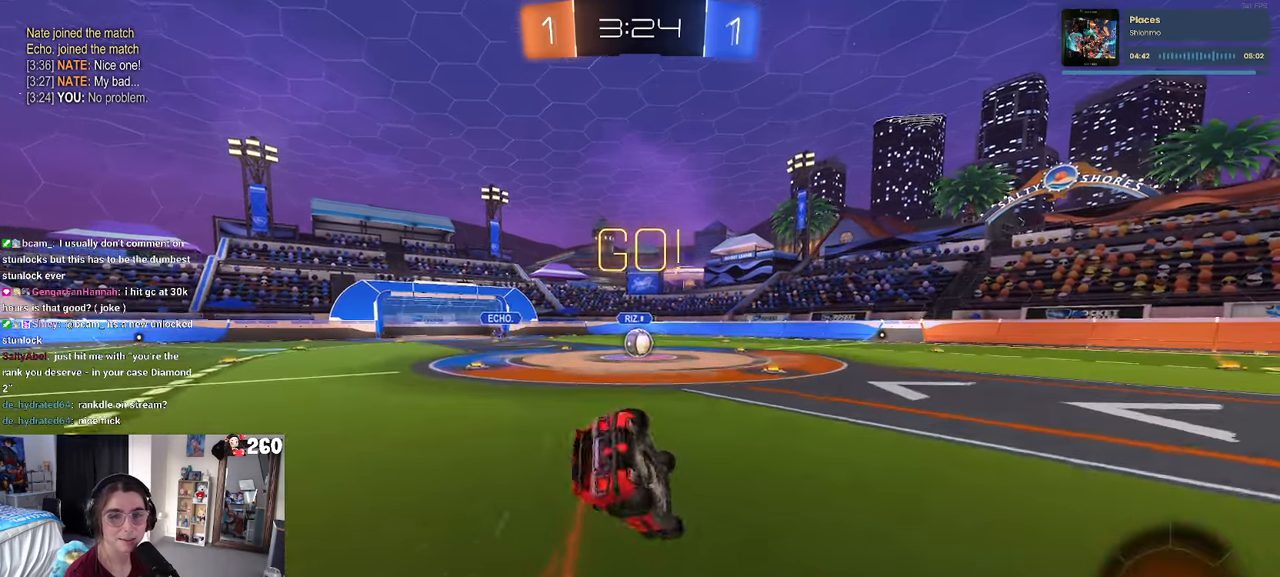
{"buttons": ["SQUARE", "R1"], "left_stick": "down-left", "right_stick": "center", "events": []}
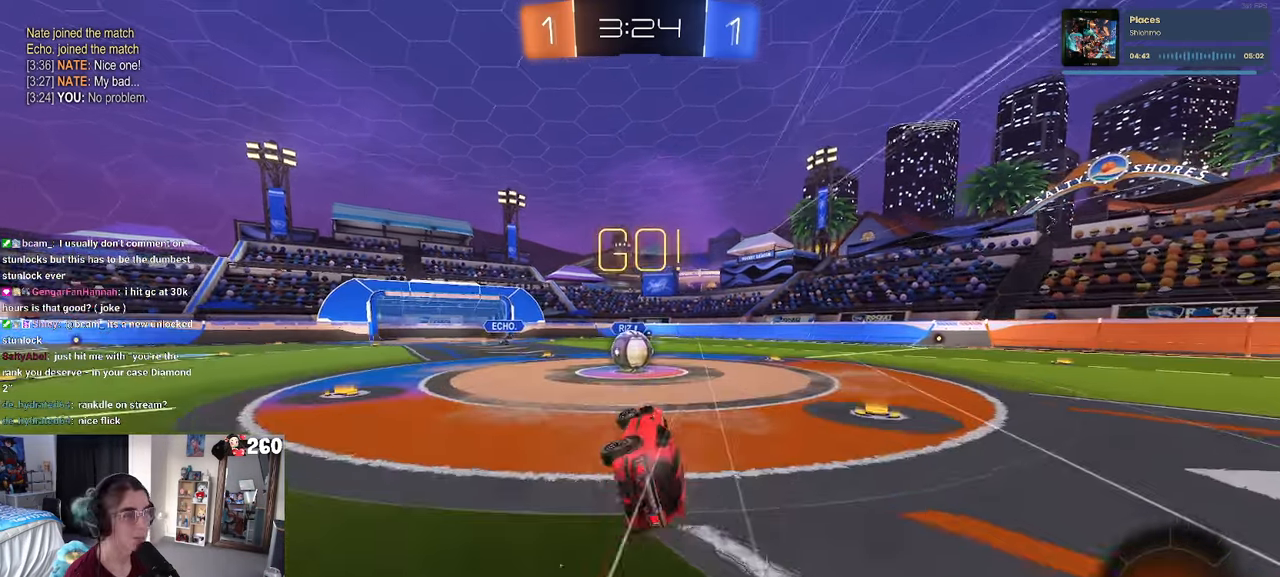
{"buttons": ["CROSS"], "left_stick": "up", "right_stick": "center", "events": [[50, "left_stick", "left"], [67, "SQUARE", "up"], [84, "R1", "up"], [250, "left_stick", "center"], [417, "CROSS", "down"], [484, "left_stick", "up"]]}
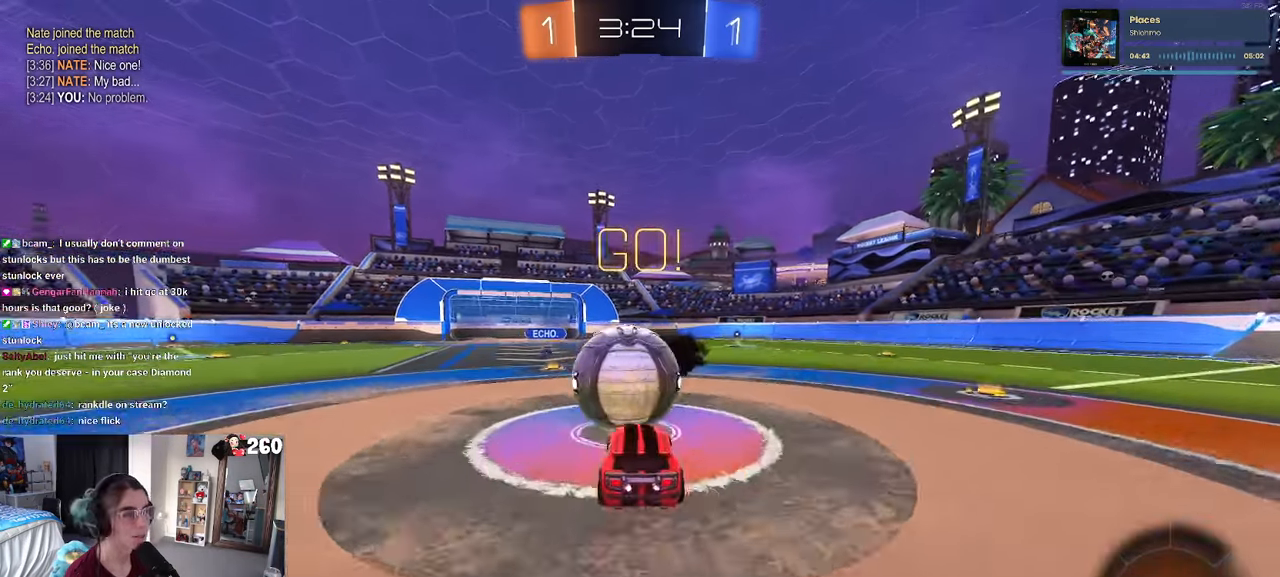
{"buttons": ["SQUARE"], "left_stick": "down-left", "right_stick": "center", "events": [[17, "left_stick", "up-left"], [167, "SQUARE", "down"], [167, "left_stick", "down-left"], [234, "CROSS", "up"]]}
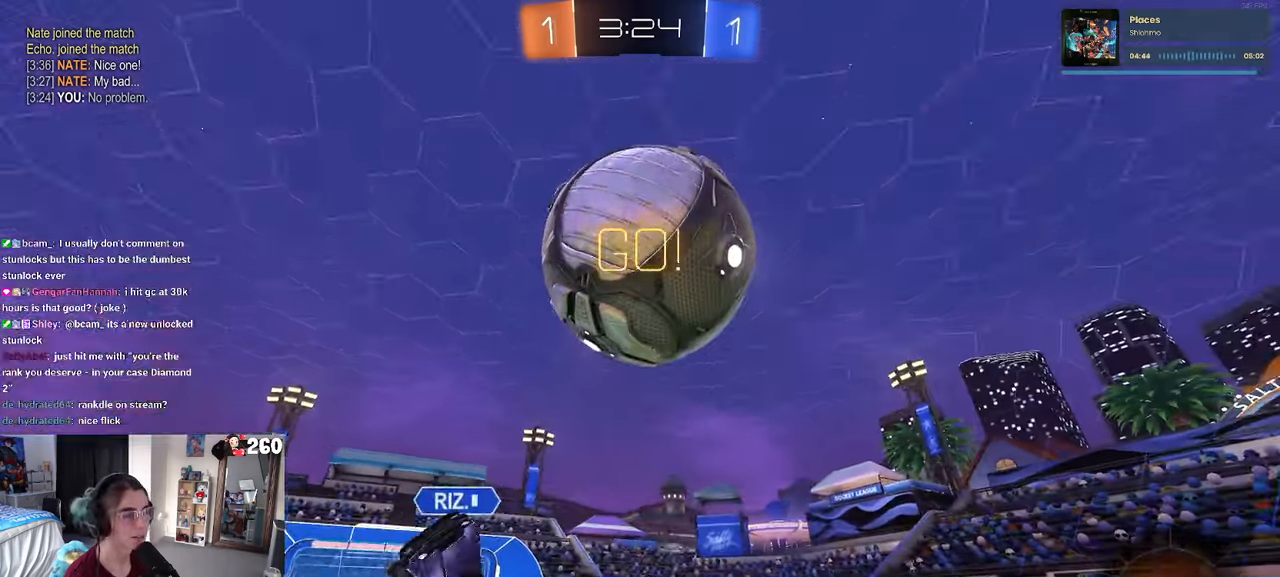
{"buttons": [], "left_stick": "right", "right_stick": "center", "events": [[400, "SQUARE", "up"], [400, "left_stick", "center"], [450, "left_stick", "right"]]}
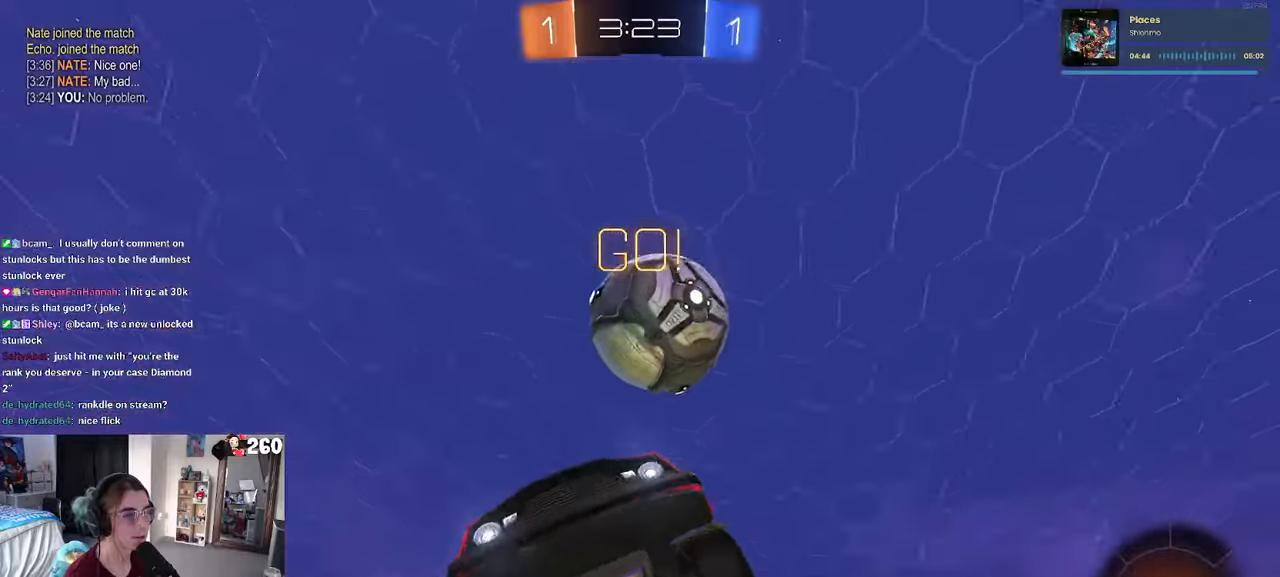
{"buttons": [], "left_stick": "right", "right_stick": "center", "events": [[33, "TRIANGLE", "down"], [150, "TRIANGLE", "up"], [350, "TRIANGLE", "down"], [483, "TRIANGLE", "up"]]}
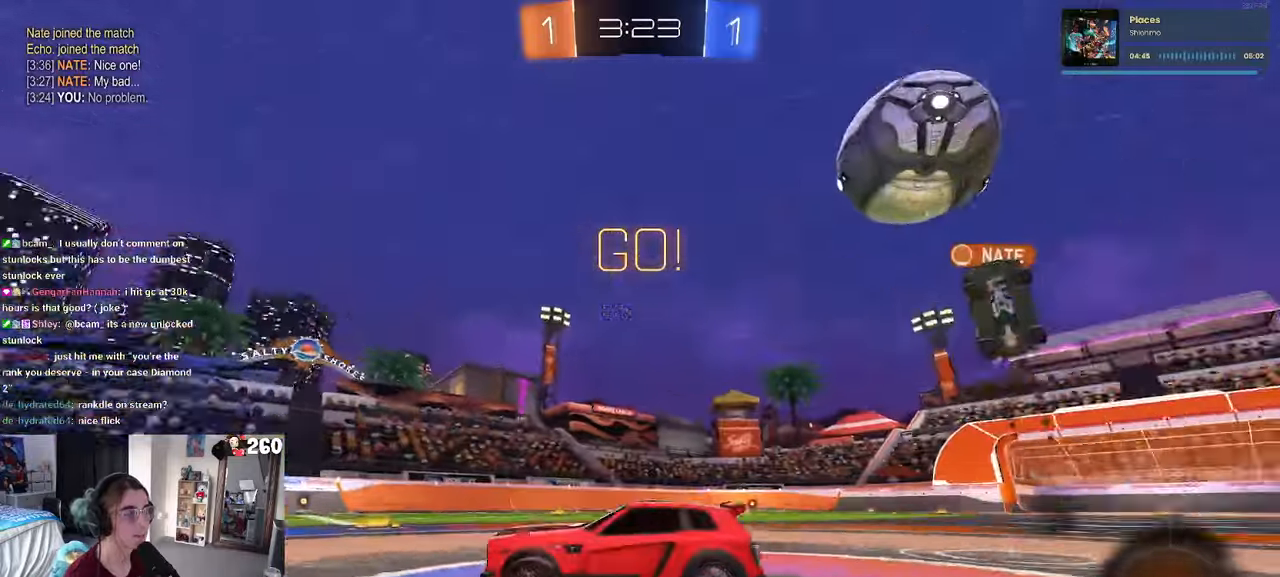
{"buttons": [], "left_stick": "center", "right_stick": "center", "events": [[300, "left_stick", "center"]]}
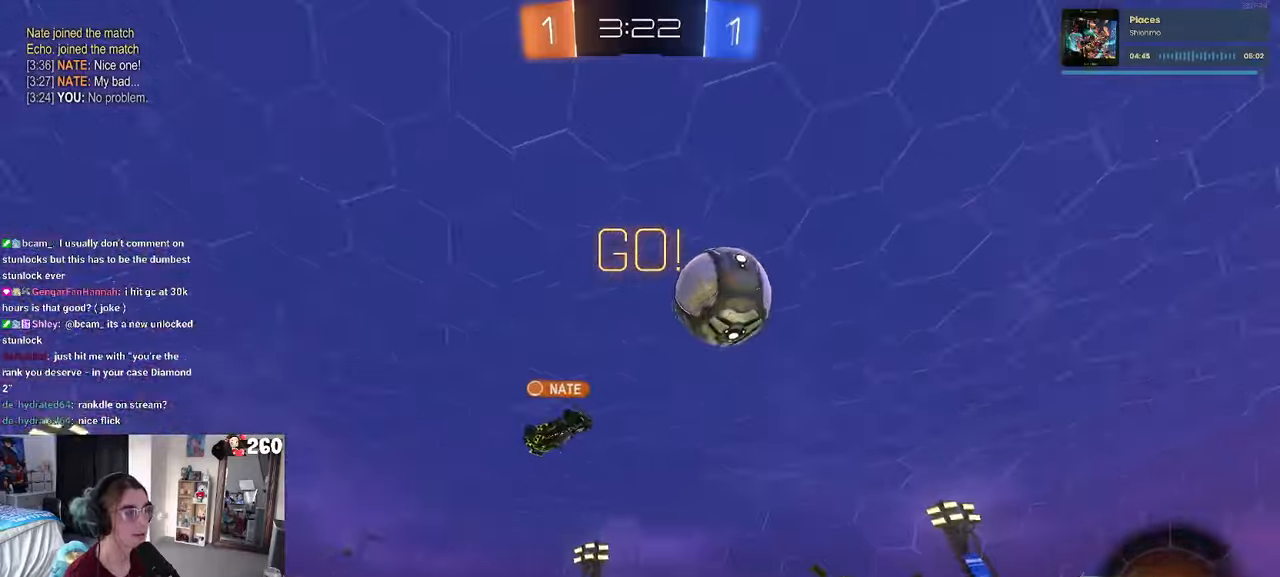
{"buttons": ["TRIANGLE"], "left_stick": "left", "right_stick": "center", "events": [[133, "left_stick", "right"], [333, "left_stick", "center"], [416, "TRIANGLE", "down"], [500, "left_stick", "left"]]}